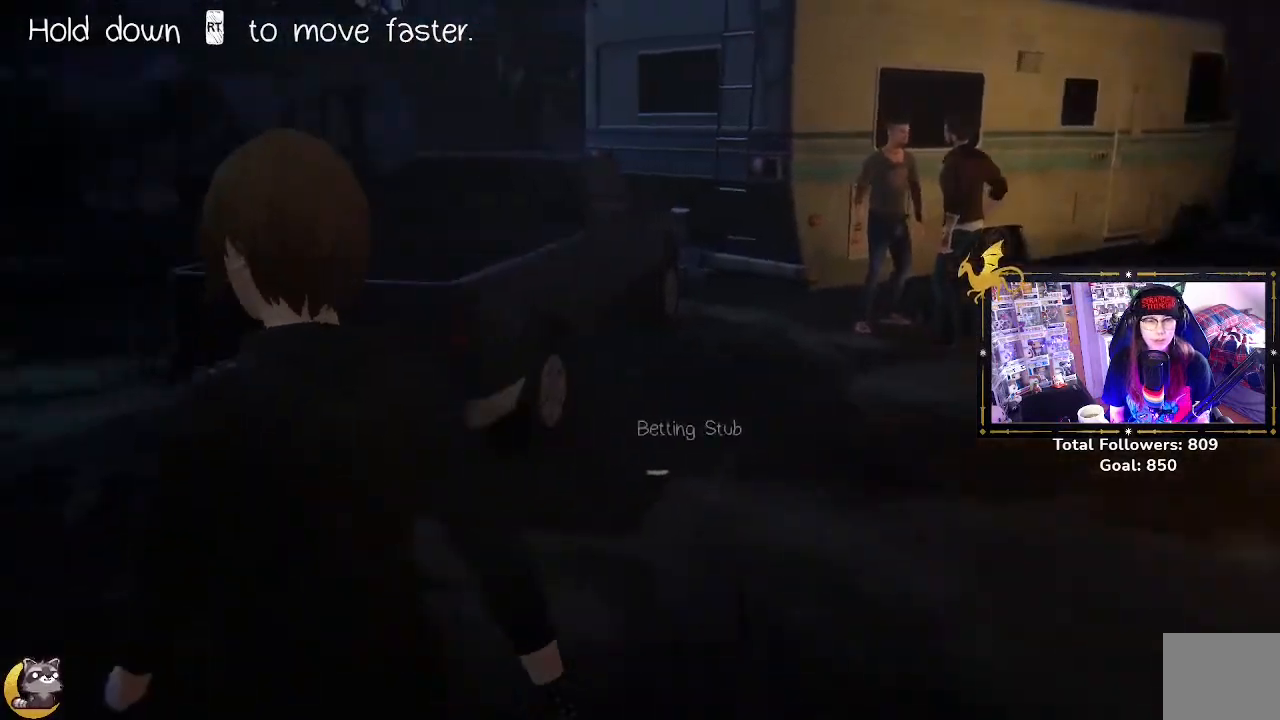
Gameplay with a controller (Xbox layout); each line is a JSON object with the inputs held at the frame after it. "events" lists button and stick changes between this image and that frame as [ms after this image, input, new state], when the widget could be followed in between.
{"buttons": ["L2"], "left_stick": "up", "right_stick": "right", "events": [[233, "left_stick", "up"], [233, "right_stick", "center"], [500, "right_stick", "right"]]}
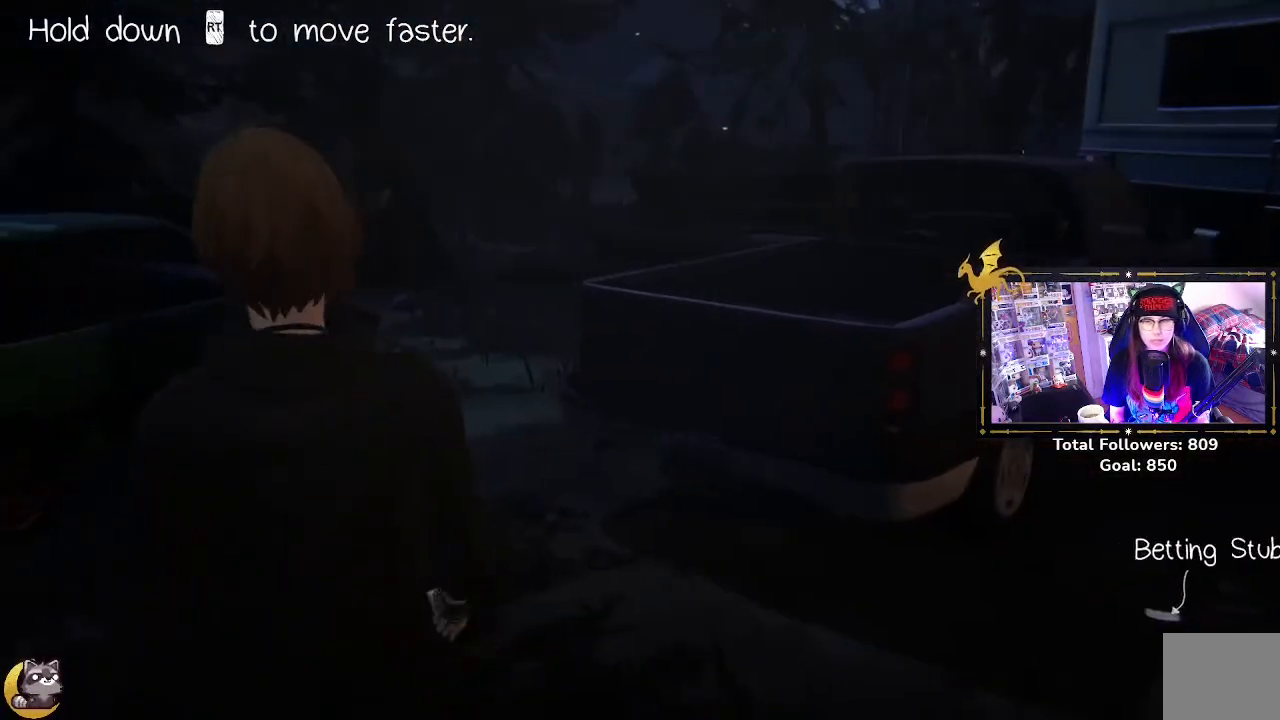
{"buttons": [], "left_stick": "center", "right_stick": "center", "events": [[67, "L2", "up"], [67, "left_stick", "center"], [133, "right_stick", "center"]]}
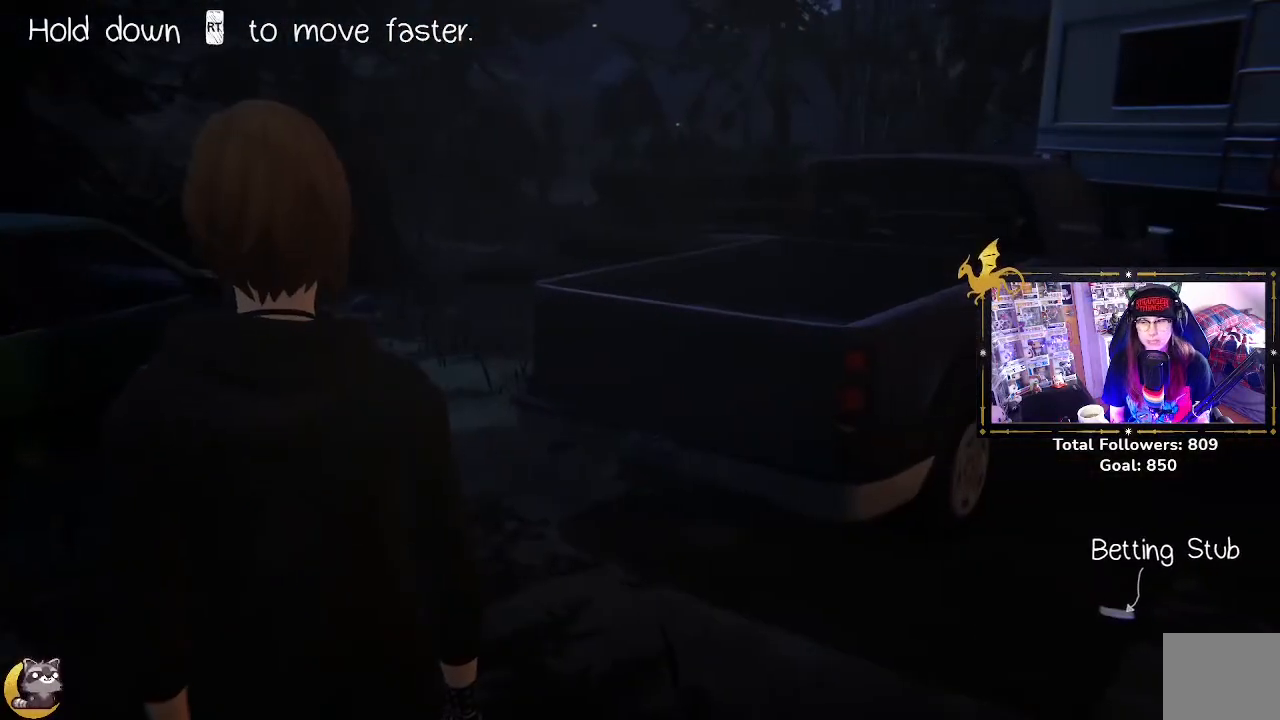
{"buttons": [], "left_stick": "center", "right_stick": "down-right", "events": [[333, "right_stick", "down-right"]]}
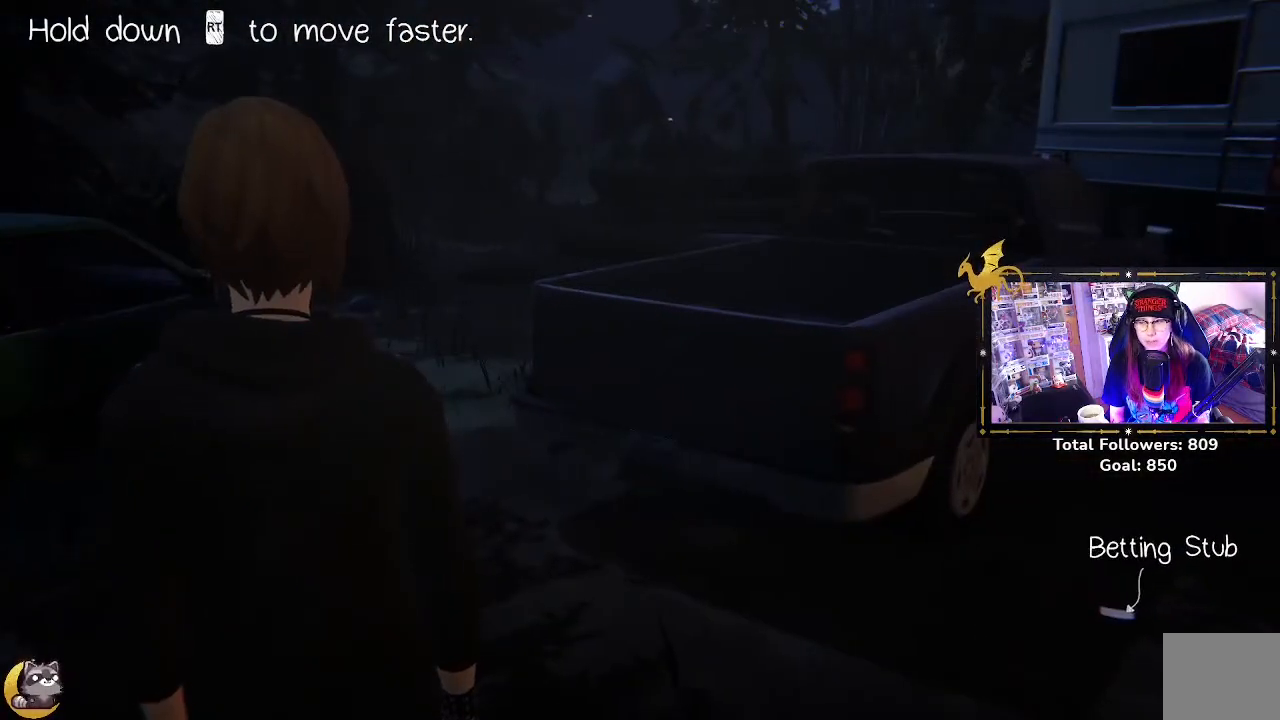
{"buttons": ["L2"], "left_stick": "up-left", "right_stick": "center", "events": [[33, "left_stick", "up"], [67, "right_stick", "center"], [300, "L2", "down"], [400, "left_stick", "up-left"]]}
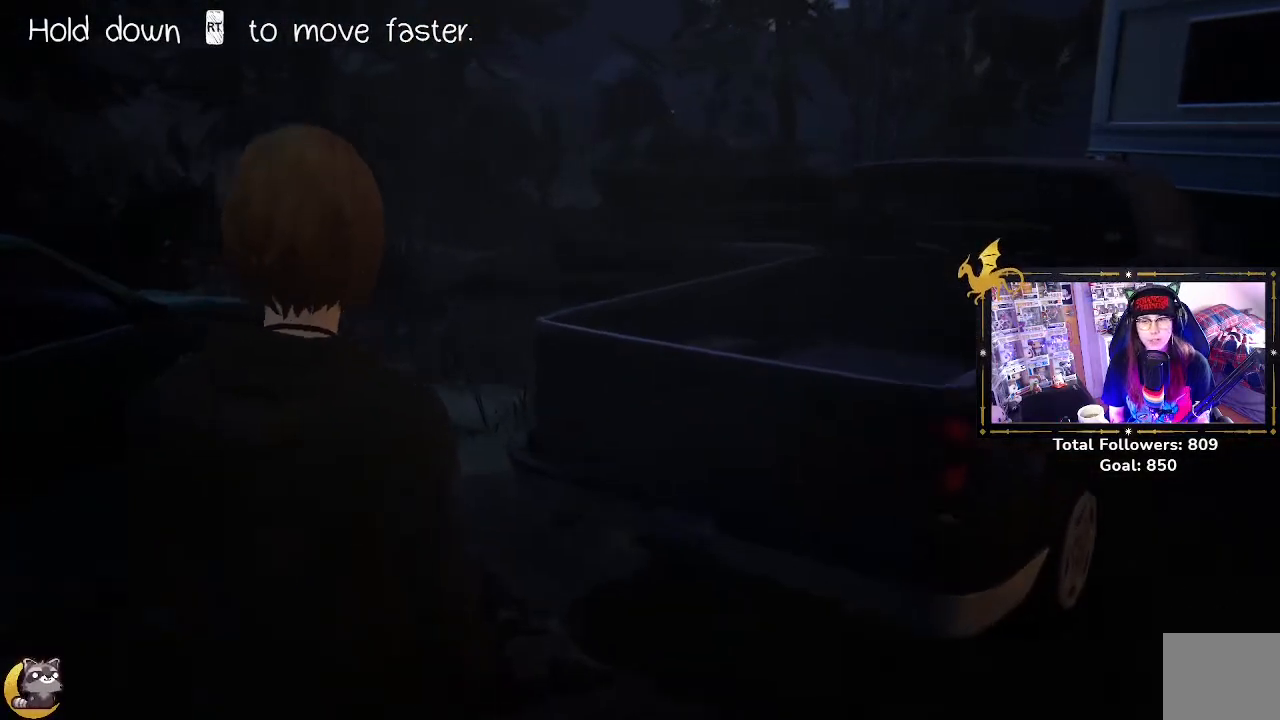
{"buttons": ["L2"], "left_stick": "up", "right_stick": "center", "events": [[300, "left_stick", "up"]]}
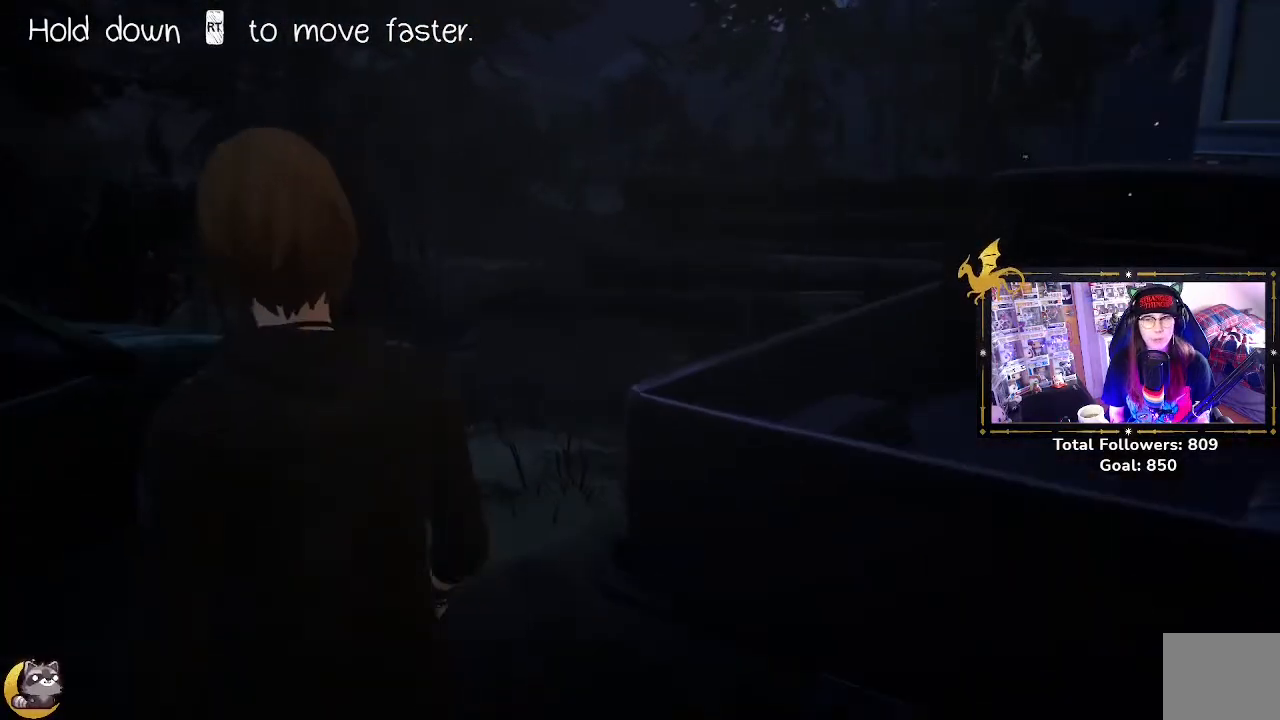
{"buttons": [], "left_stick": "down", "right_stick": "right", "events": [[167, "right_stick", "right"], [400, "left_stick", "center"], [467, "L2", "up"], [500, "left_stick", "down"]]}
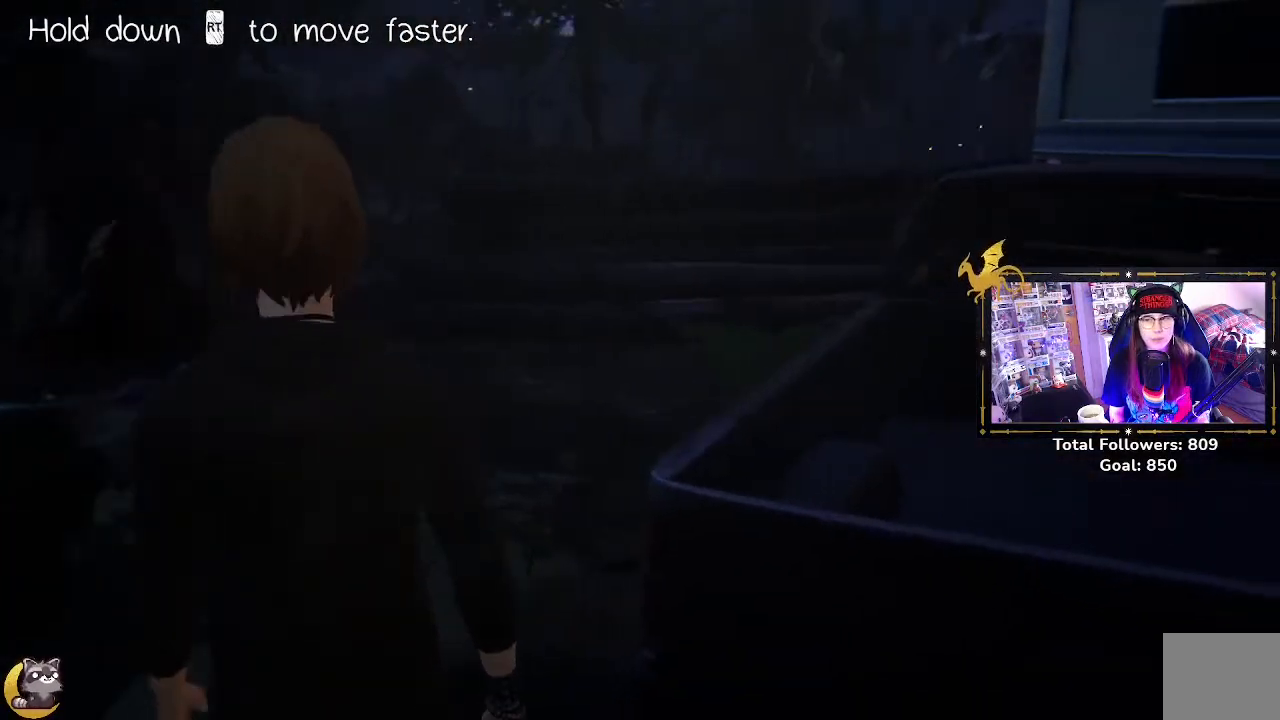
{"buttons": [], "left_stick": "right", "right_stick": "right", "events": [[300, "left_stick", "right"]]}
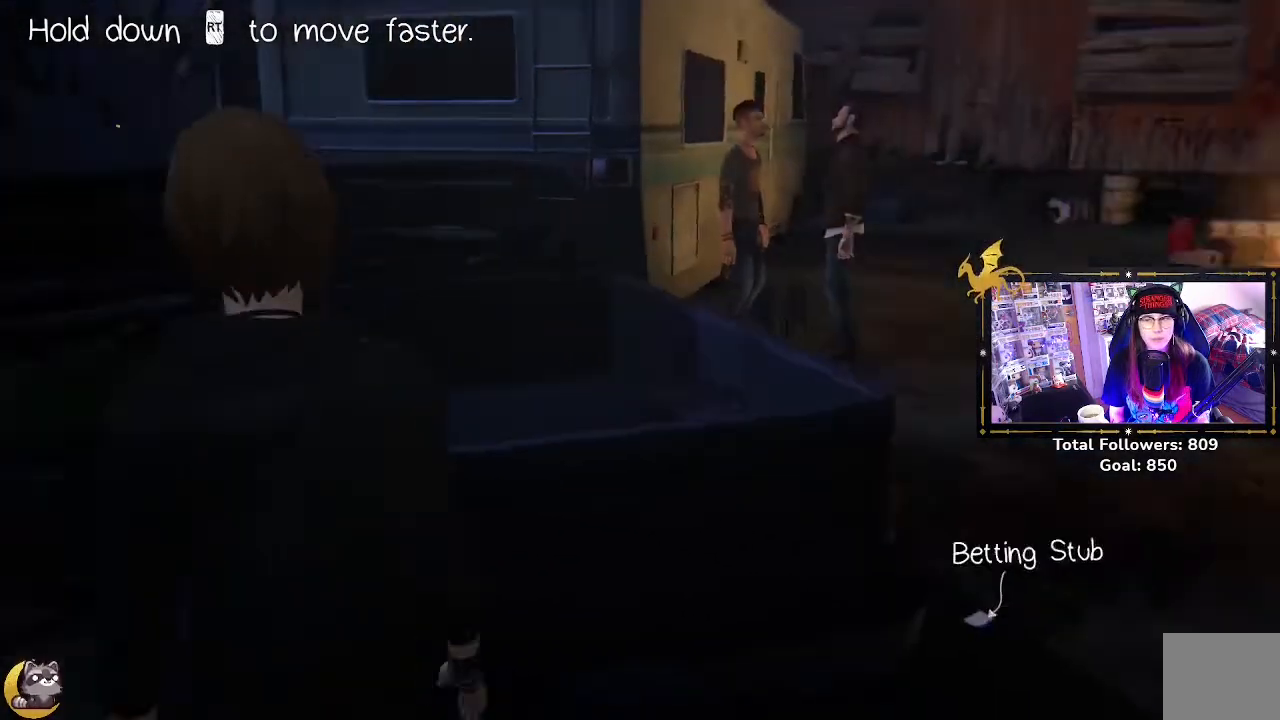
{"buttons": [], "left_stick": "up", "right_stick": "right", "events": [[133, "left_stick", "up-right"], [500, "left_stick", "up"]]}
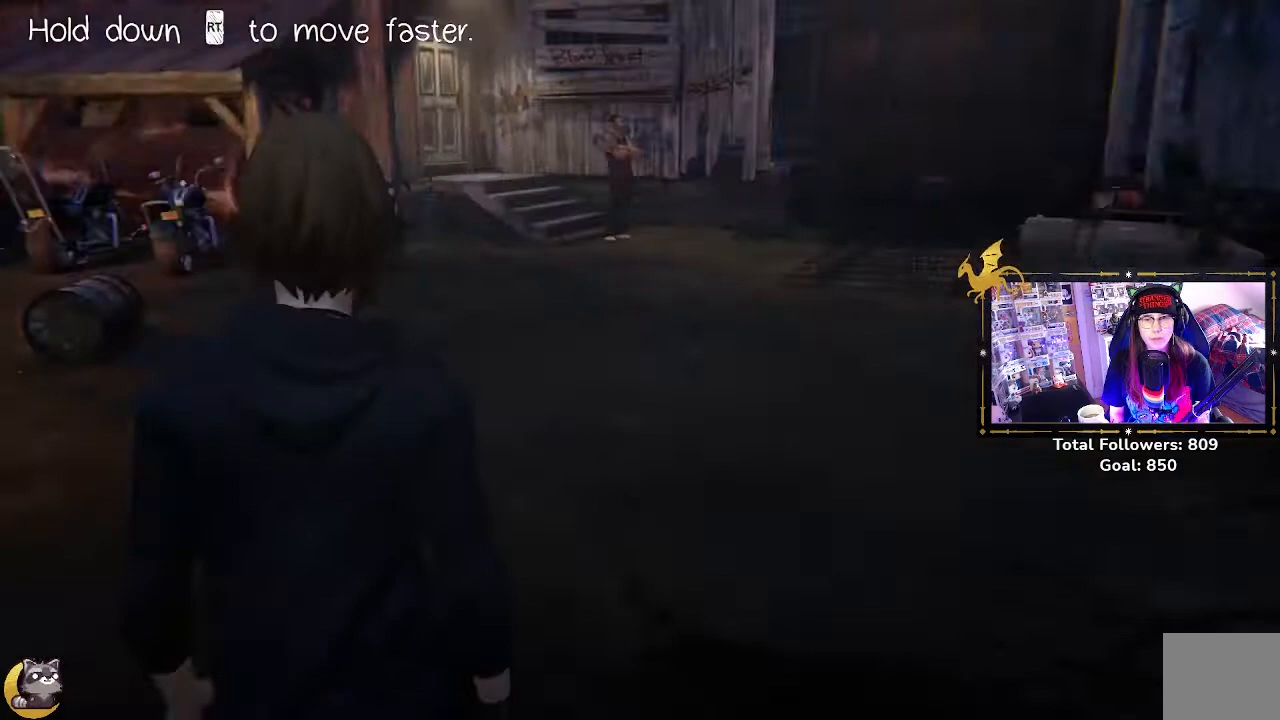
{"buttons": ["L2"], "left_stick": "up-left", "right_stick": "center", "events": [[67, "L2", "down"], [100, "right_stick", "center"], [167, "left_stick", "up-left"]]}
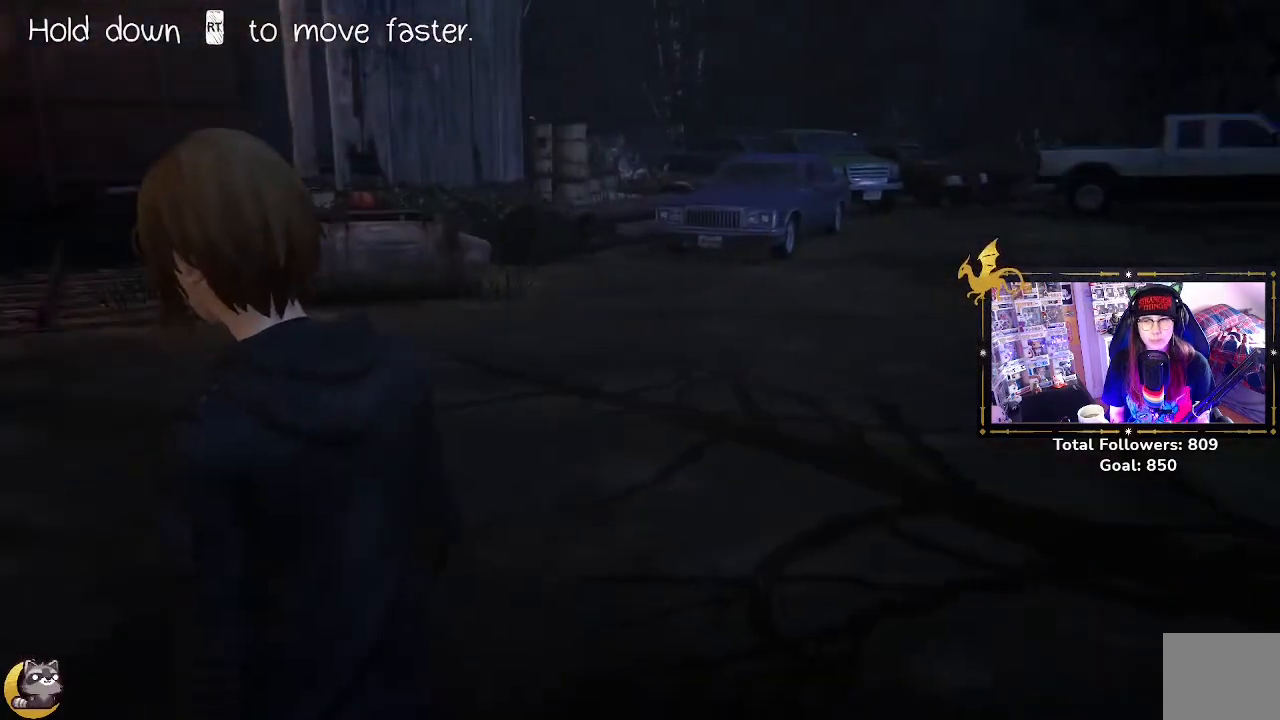
{"buttons": ["L2"], "left_stick": "up-left", "right_stick": "left", "events": [[100, "right_stick", "left"]]}
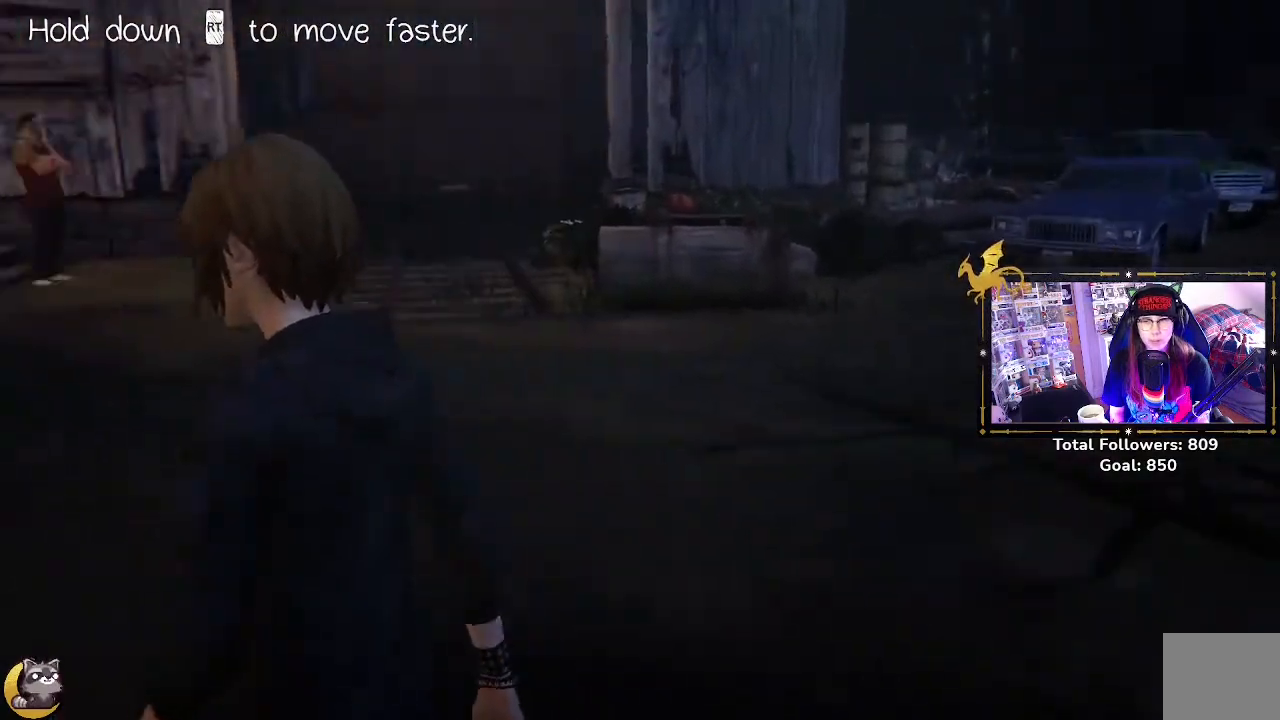
{"buttons": ["L2"], "left_stick": "up-left", "right_stick": "left", "events": []}
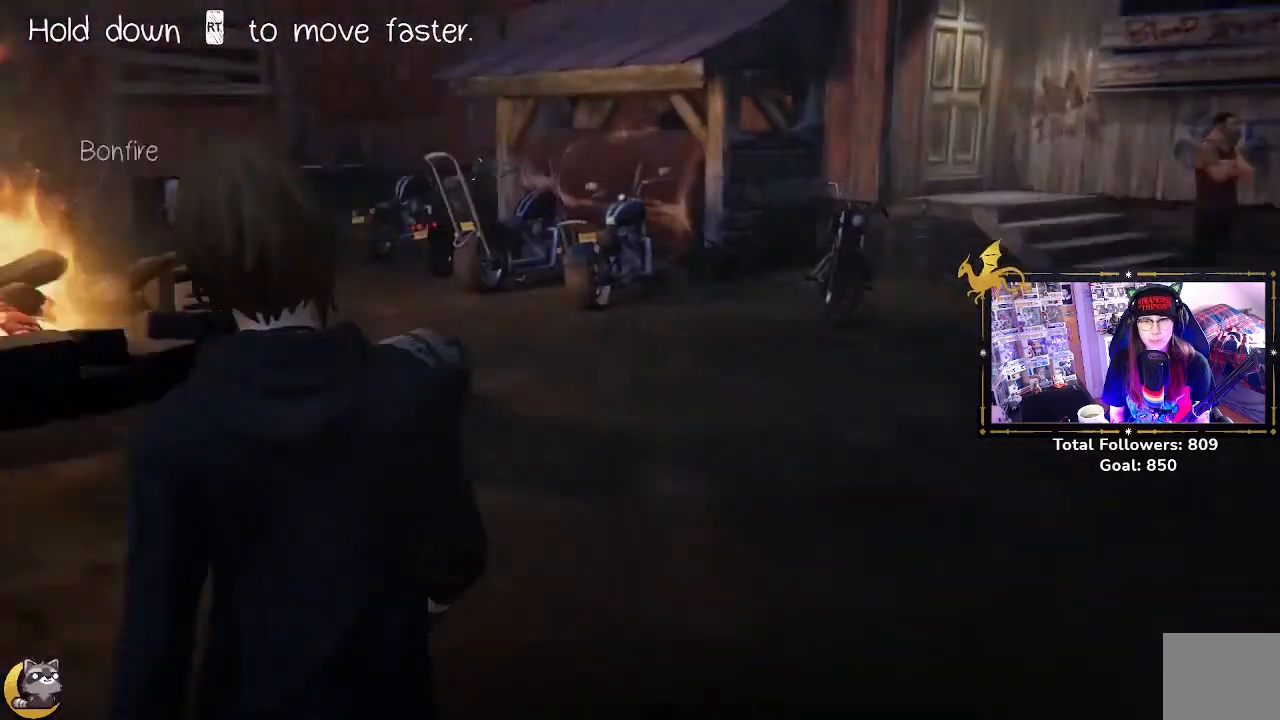
{"buttons": [], "left_stick": "center", "right_stick": "center", "events": [[100, "right_stick", "center"], [133, "L2", "up"], [133, "left_stick", "center"]]}
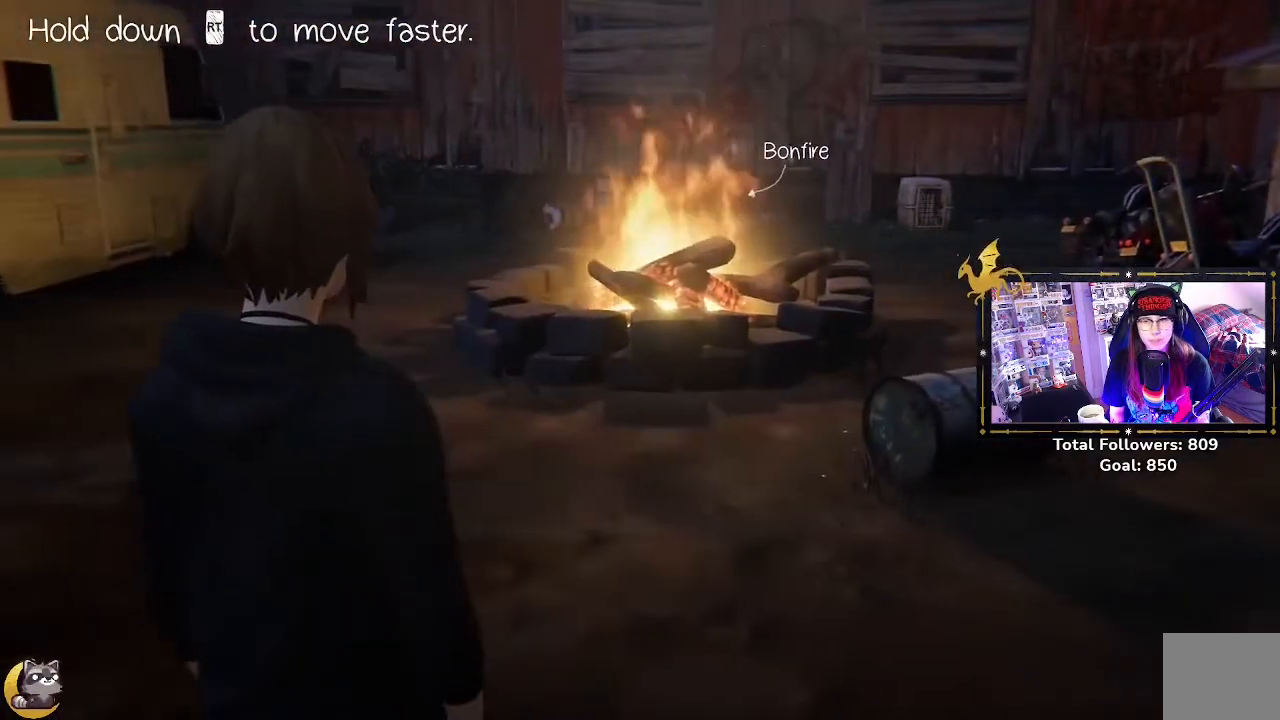
{"buttons": [], "left_stick": "center", "right_stick": "center", "events": []}
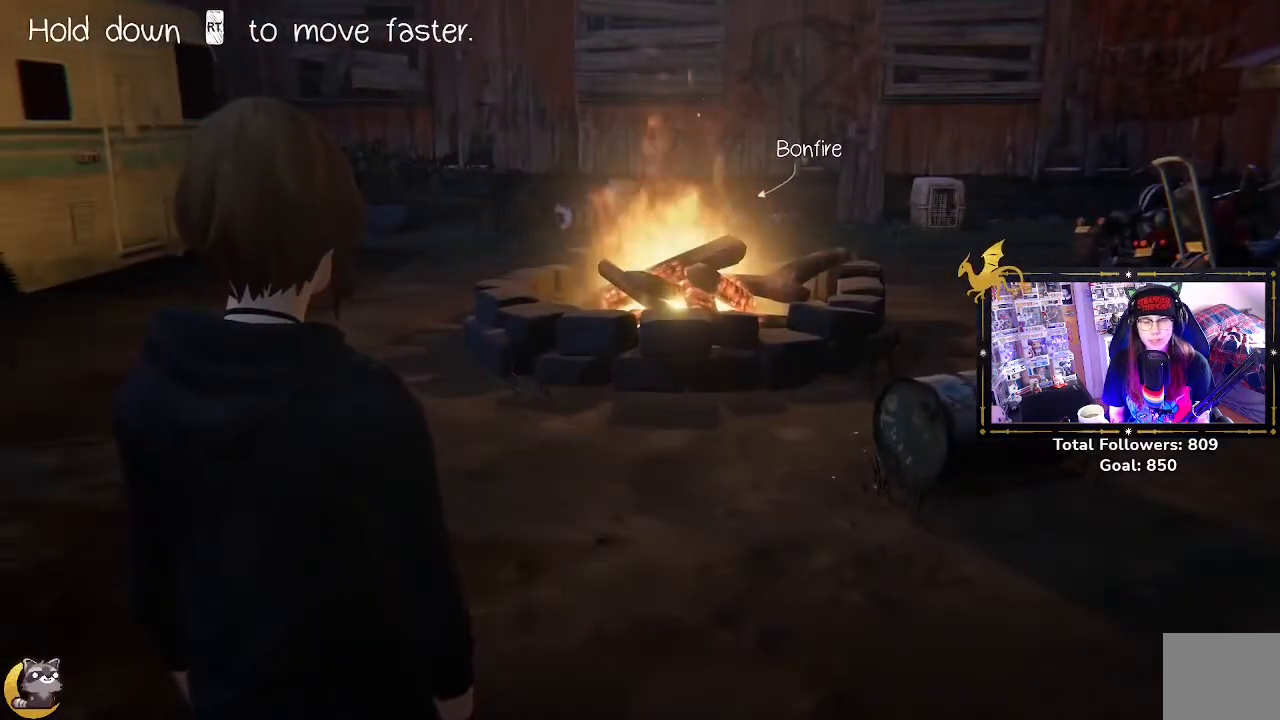
{"buttons": [], "left_stick": "up", "right_stick": "left", "events": [[367, "right_stick", "left"], [400, "left_stick", "up"]]}
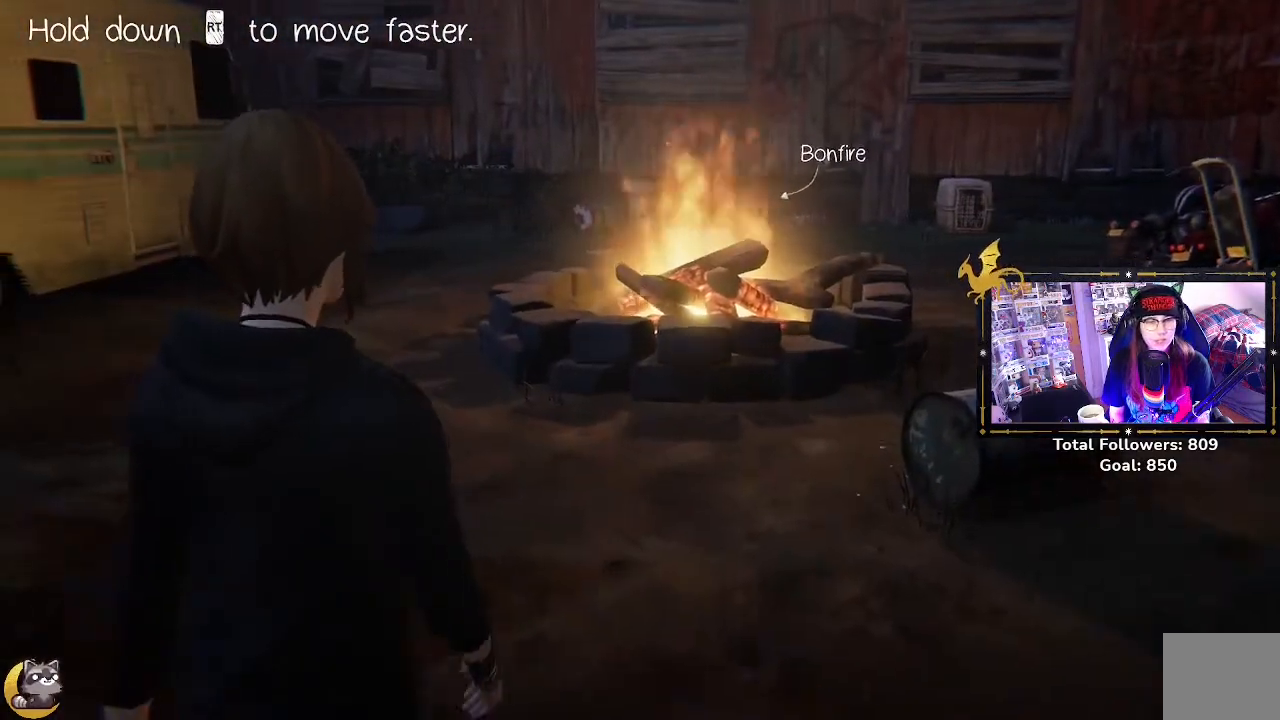
{"buttons": [], "left_stick": "down", "right_stick": "left", "events": [[400, "left_stick", "right"], [467, "left_stick", "down"]]}
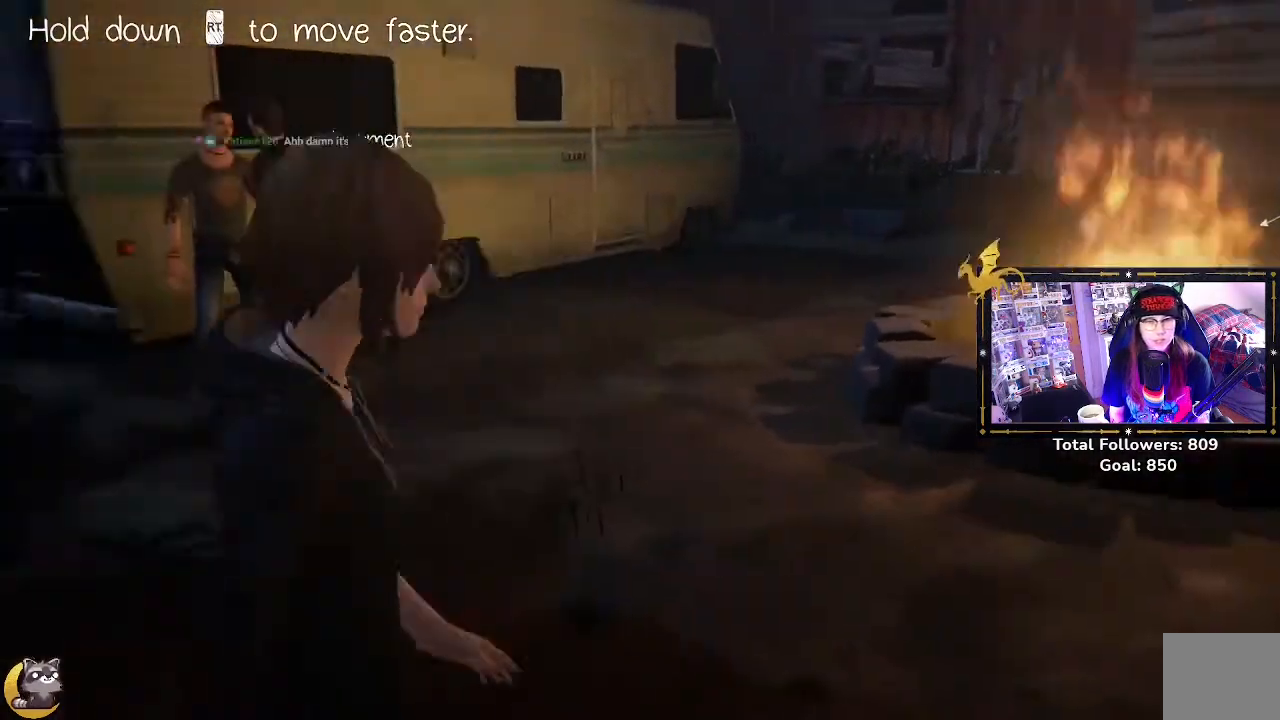
{"buttons": [], "left_stick": "left", "right_stick": "left", "events": [[200, "left_stick", "down-left"], [367, "left_stick", "left"]]}
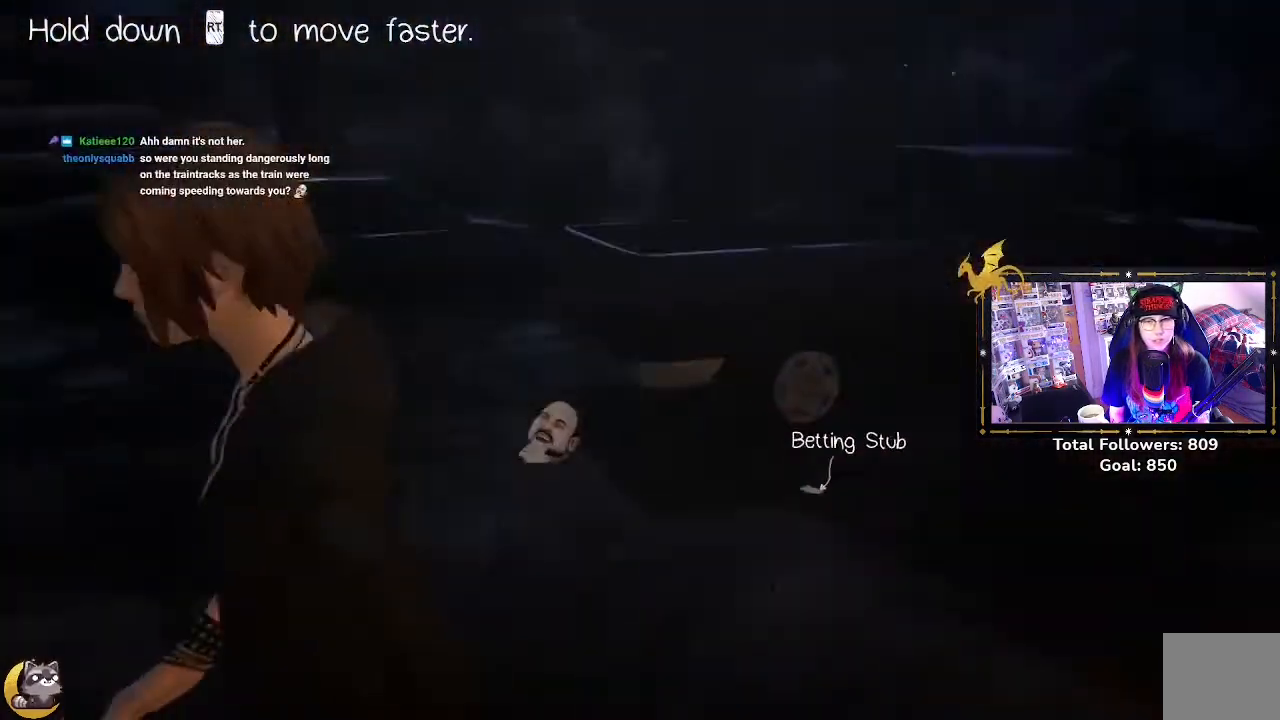
{"buttons": ["L2"], "left_stick": "up", "right_stick": "center", "events": [[233, "L2", "down"], [233, "left_stick", "up-left"], [400, "left_stick", "up"], [400, "right_stick", "center"]]}
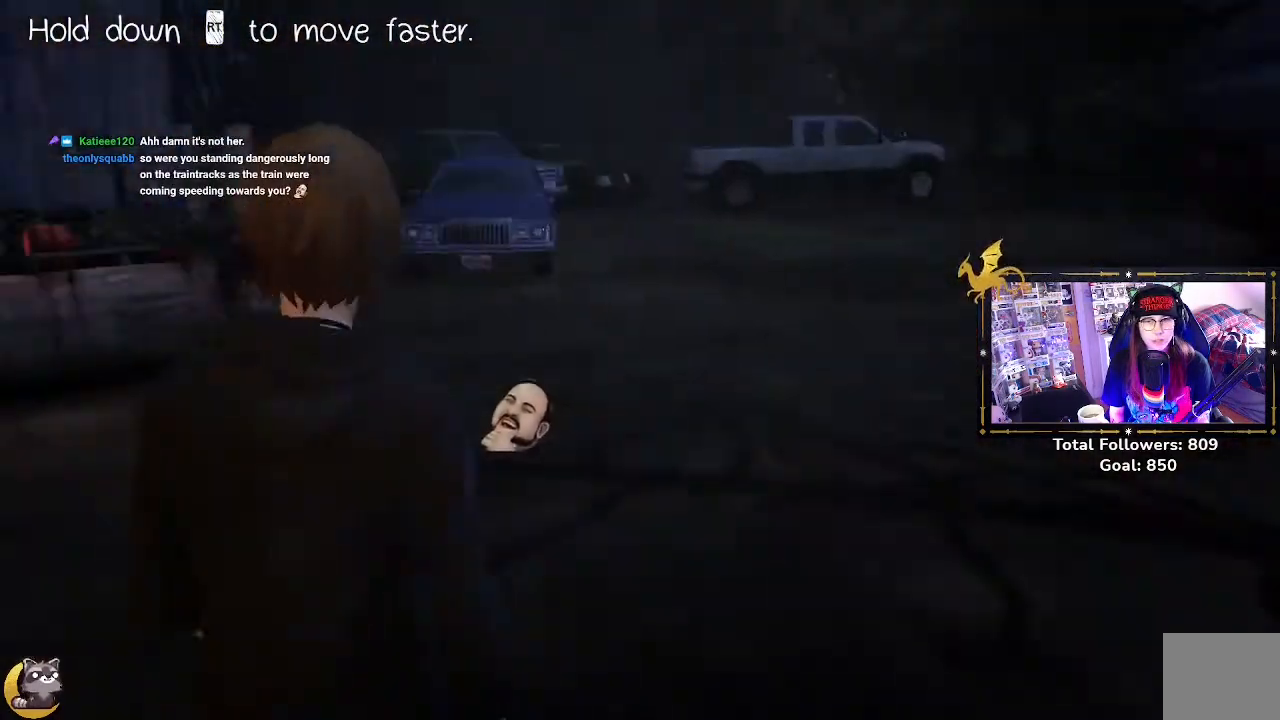
{"buttons": ["L2"], "left_stick": "up", "right_stick": "center", "events": []}
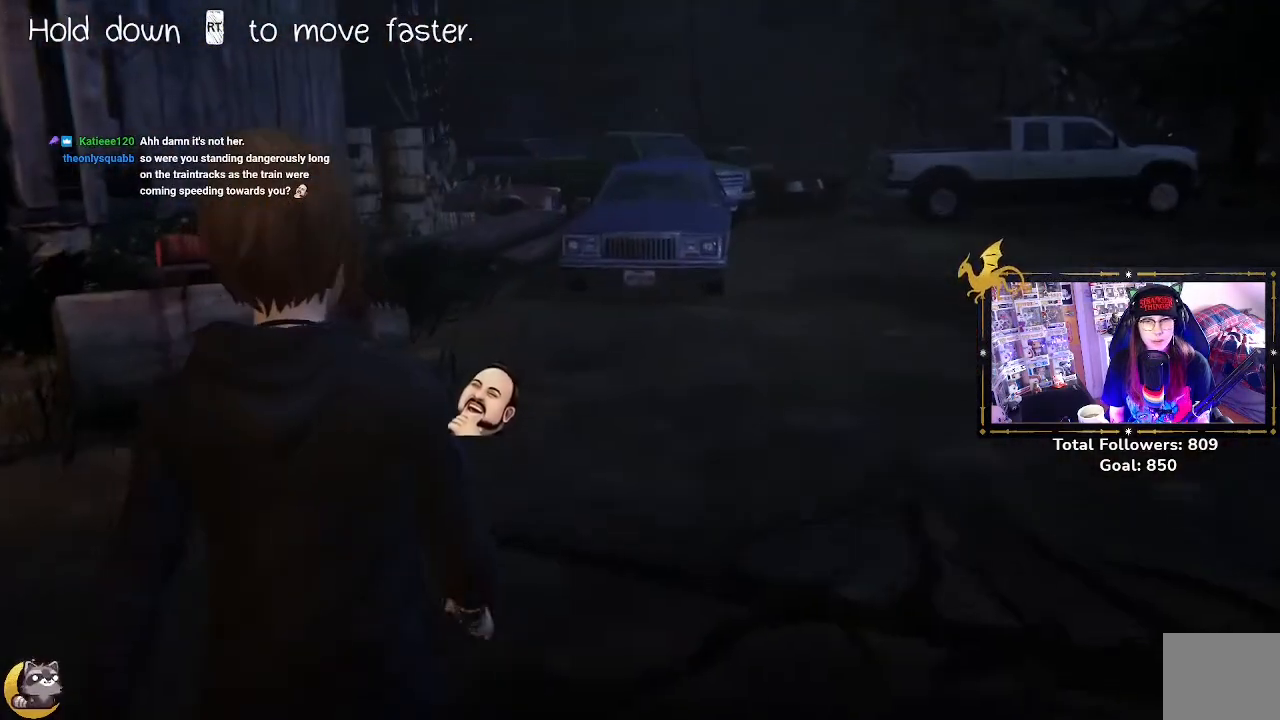
{"buttons": ["L2"], "left_stick": "up", "right_stick": "center", "events": []}
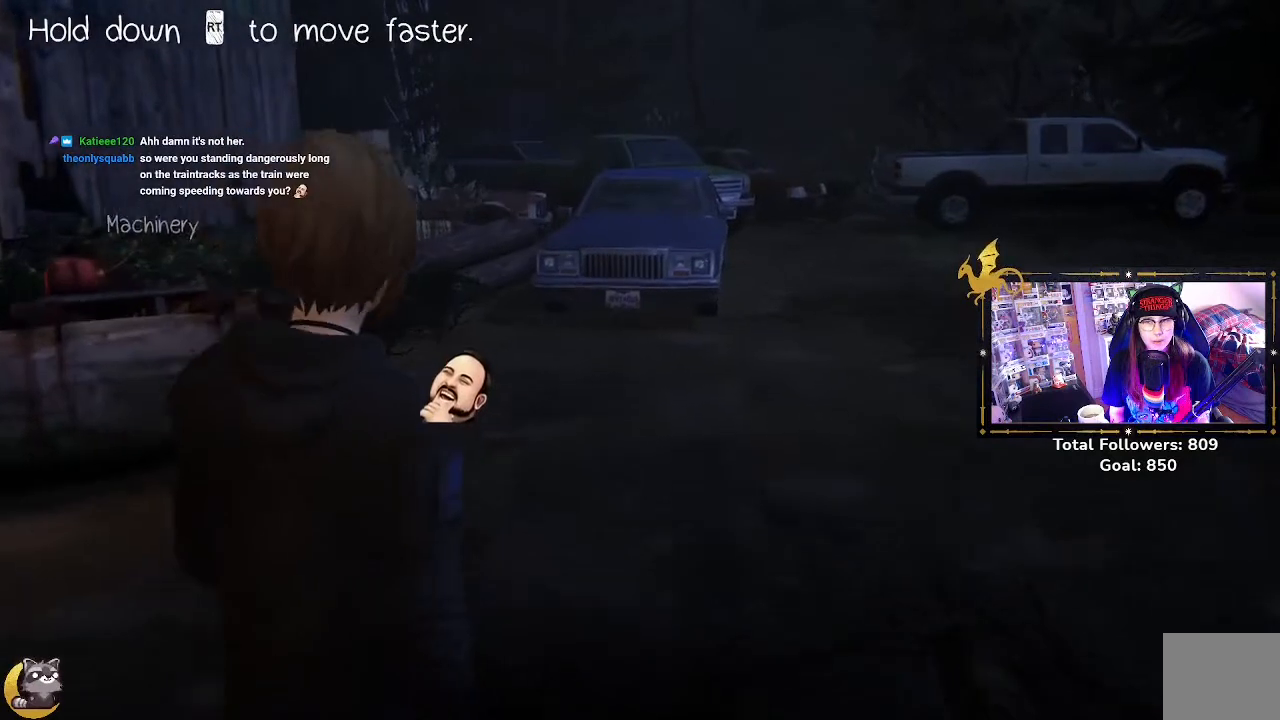
{"buttons": ["L2"], "left_stick": "up", "right_stick": "center", "events": []}
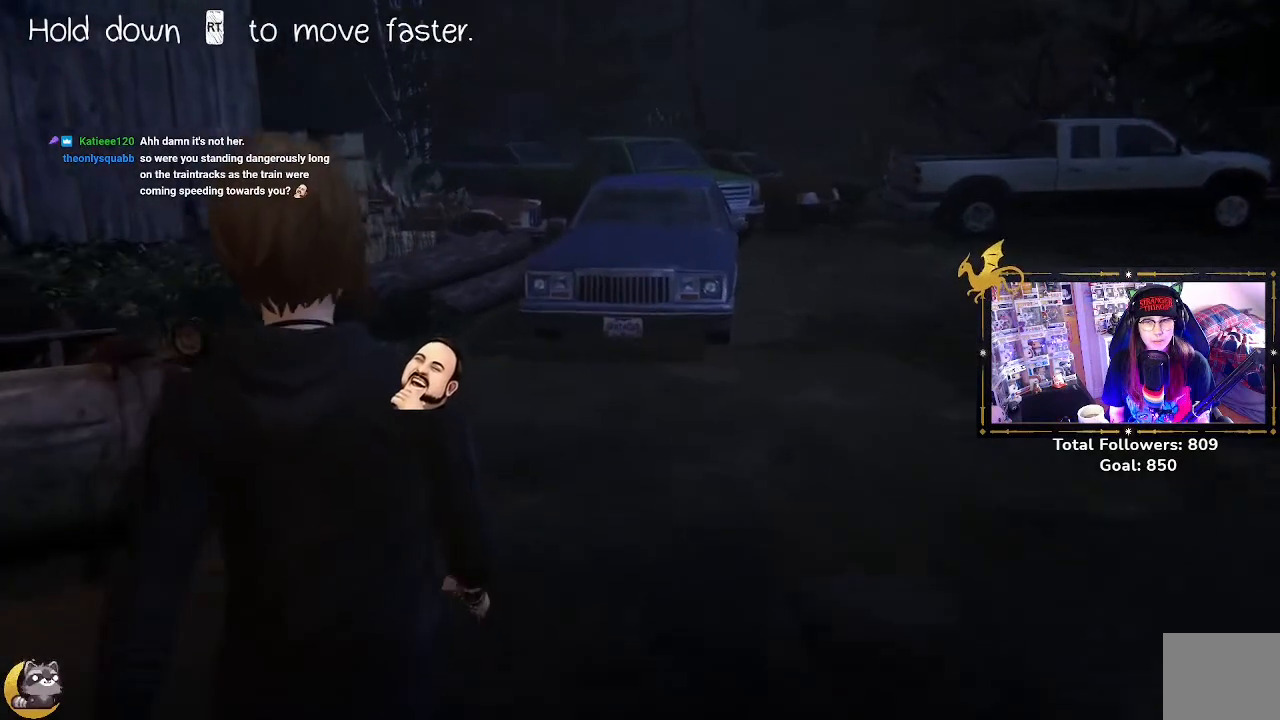
{"buttons": [], "left_stick": "center", "right_stick": "center", "events": [[67, "right_stick", "left"], [100, "L2", "up"], [300, "left_stick", "center"], [300, "right_stick", "center"]]}
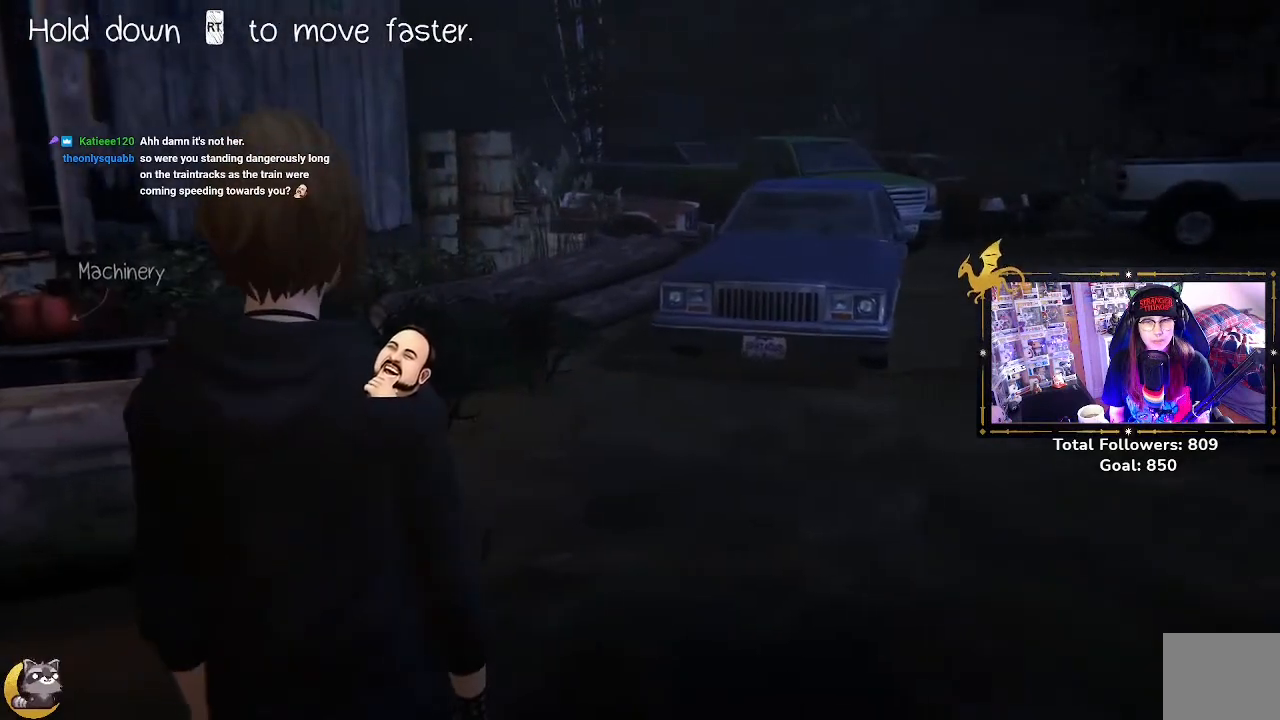
{"buttons": [], "left_stick": "up-right", "right_stick": "center", "events": [[200, "left_stick", "up-right"]]}
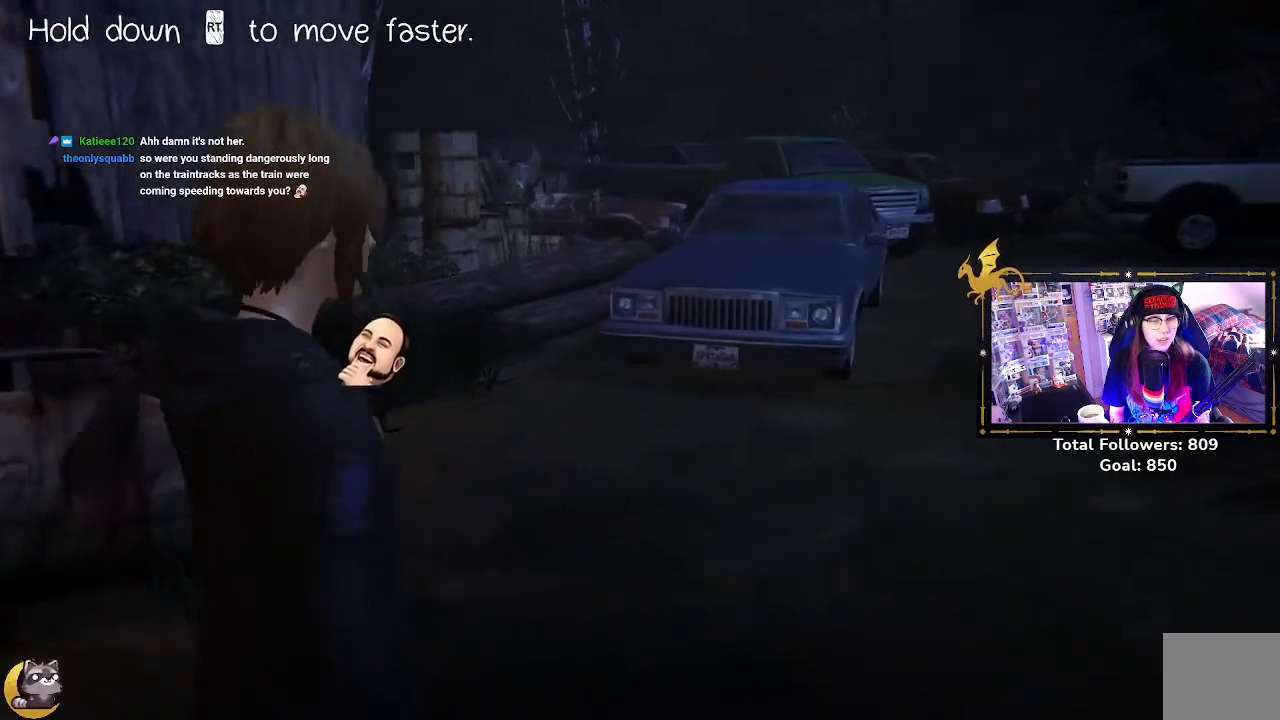
{"buttons": [], "left_stick": "up", "right_stick": "center", "events": [[433, "left_stick", "up"]]}
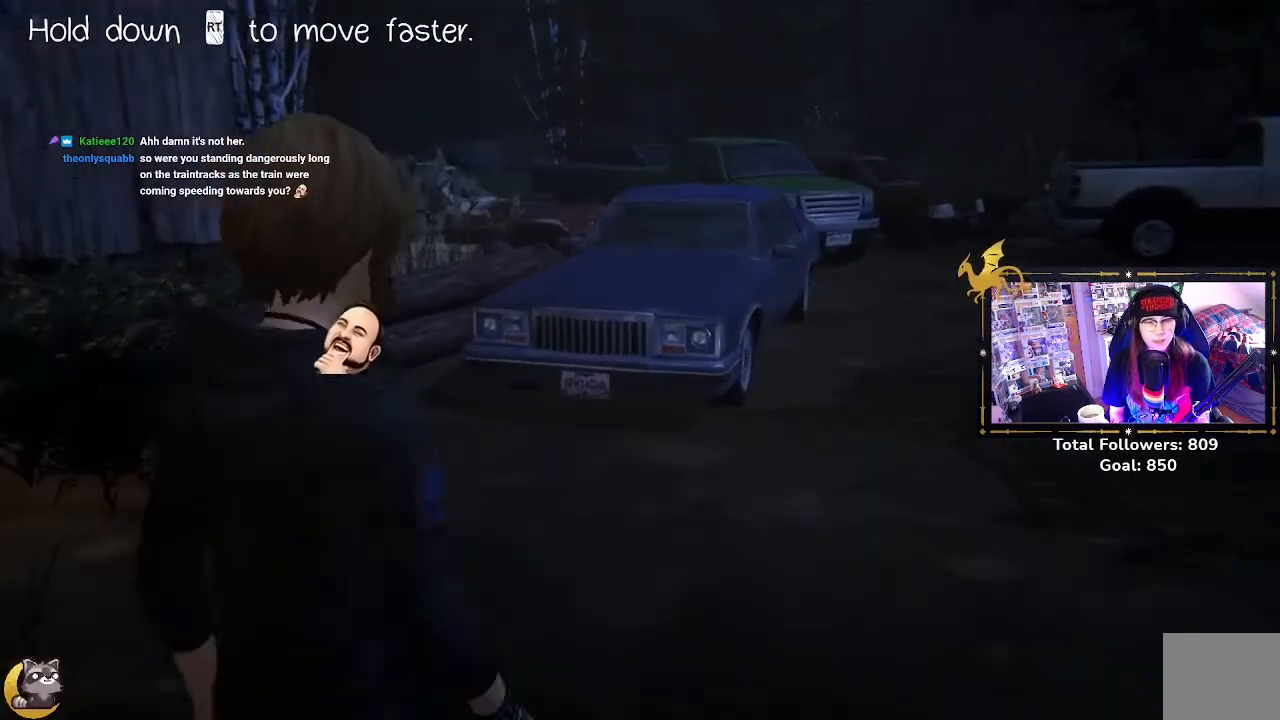
{"buttons": [], "left_stick": "center", "right_stick": "center", "events": [[133, "left_stick", "center"]]}